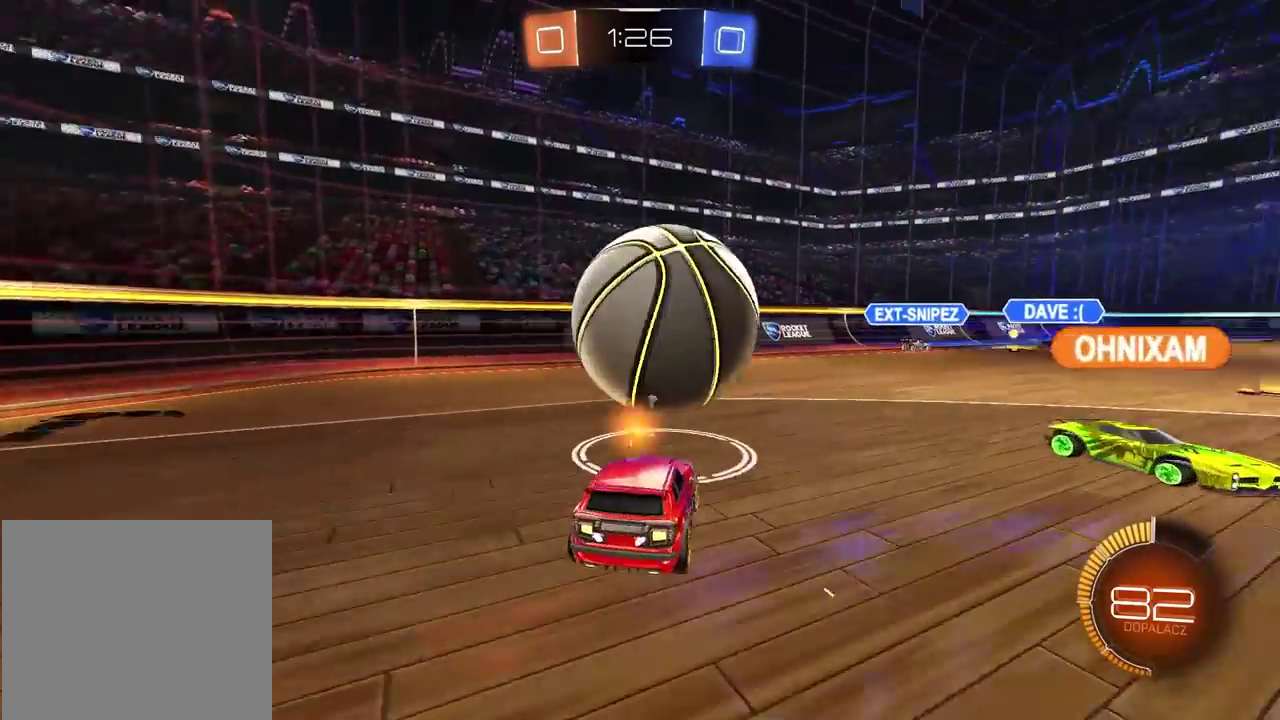
Gameplay with a controller (PlayStation layout); each line is a JSON object with the inputs held at the frame after it. "events" lists button and stick changes between this image and that frame as [ms after this image, input, new state], when the widget could be followed in between.
{"buttons": ["CIRCLE", "R2"], "left_stick": "center", "right_stick": "center", "events": [[17, "TRIANGLE", "up"], [83, "left_stick", "center"], [100, "CIRCLE", "down"]]}
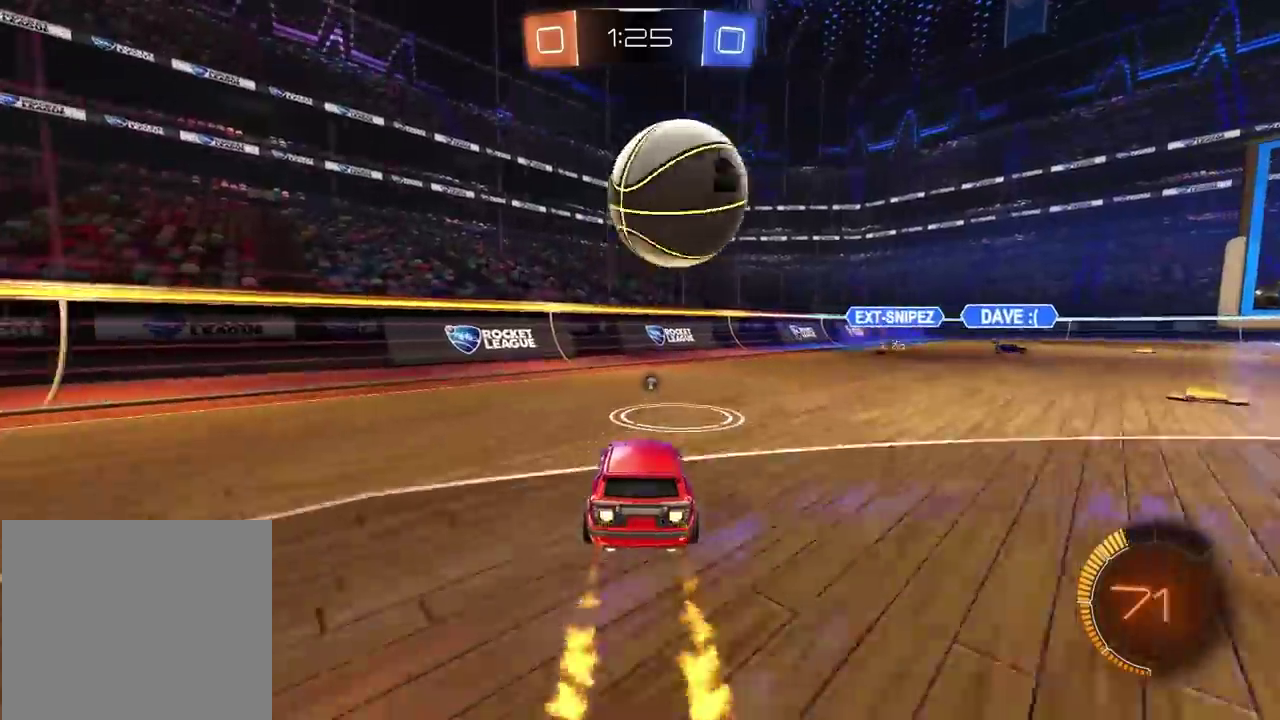
{"buttons": ["R2"], "left_stick": "center", "right_stick": "center", "events": [[17, "CIRCLE", "up"], [150, "CIRCLE", "down"], [317, "CIRCLE", "up"]]}
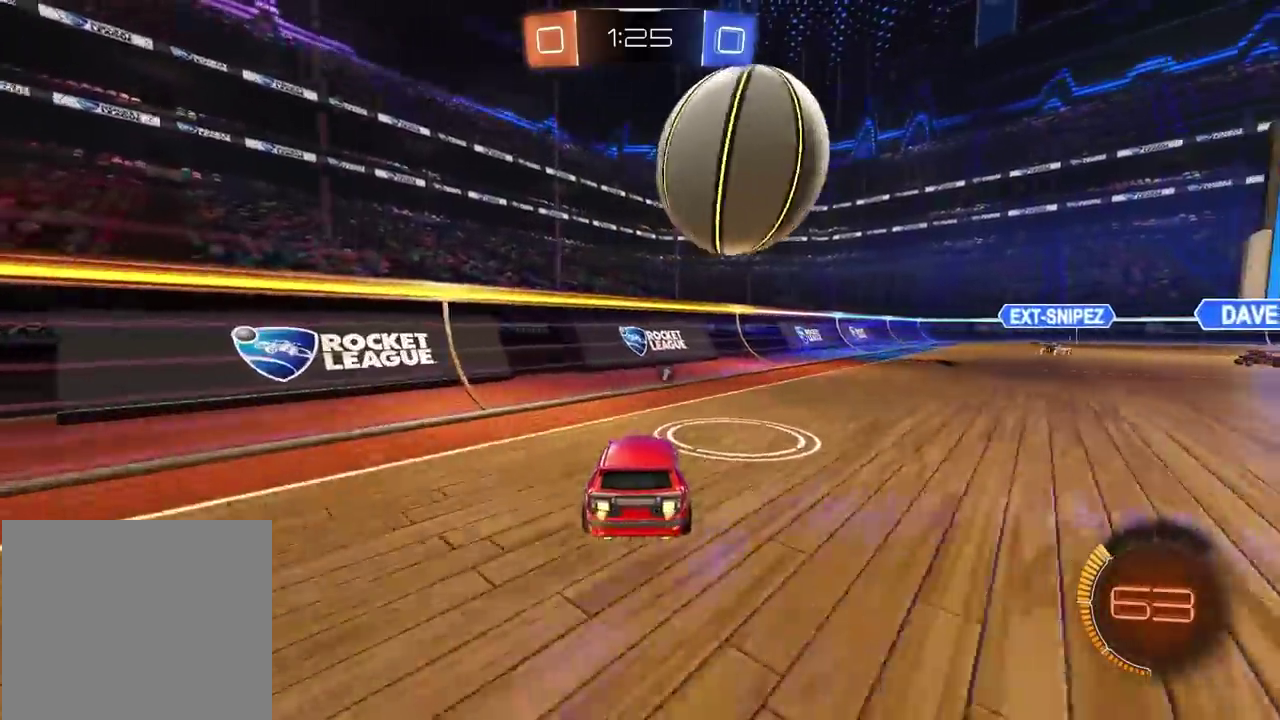
{"buttons": ["R2"], "left_stick": "right", "right_stick": "center", "events": [[17, "R2", "up"], [333, "R2", "down"], [333, "left_stick", "right"]]}
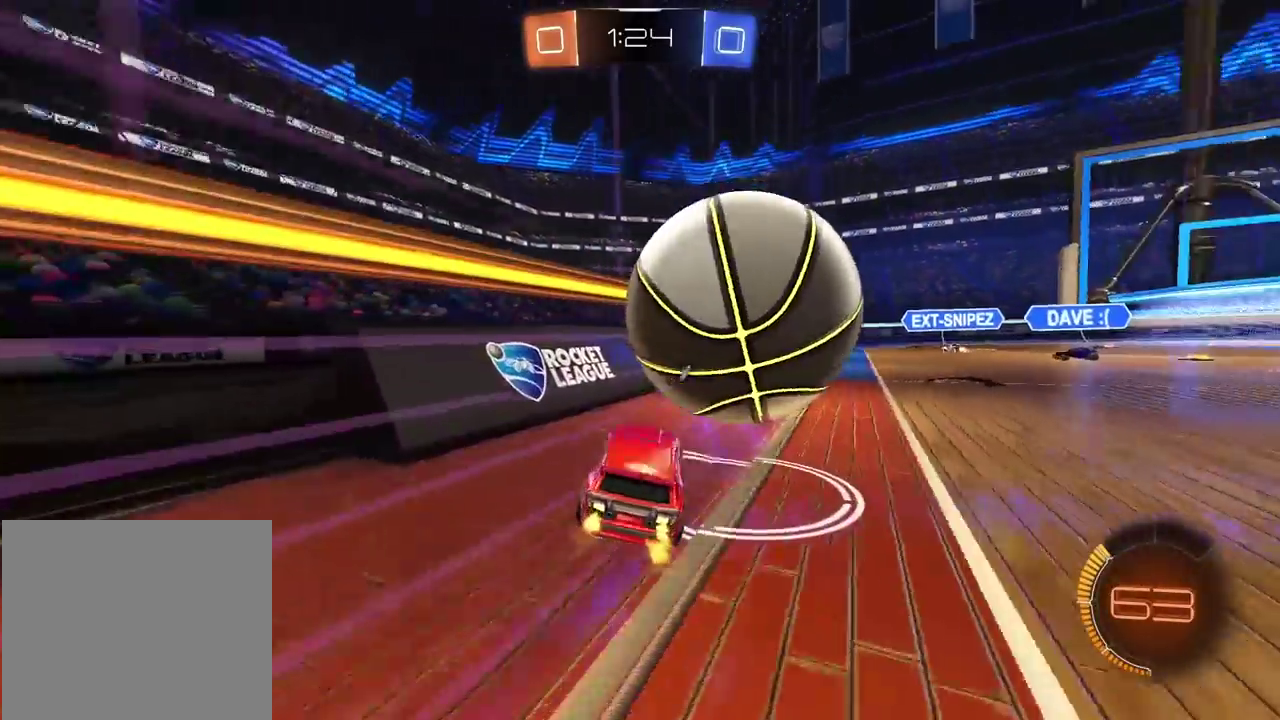
{"buttons": ["R2"], "left_stick": "center", "right_stick": "center", "events": [[117, "R2", "up"], [183, "left_stick", "center"], [217, "L2", "down"], [250, "L1", "down"], [300, "L1", "up"], [333, "L2", "up"], [483, "R2", "down"]]}
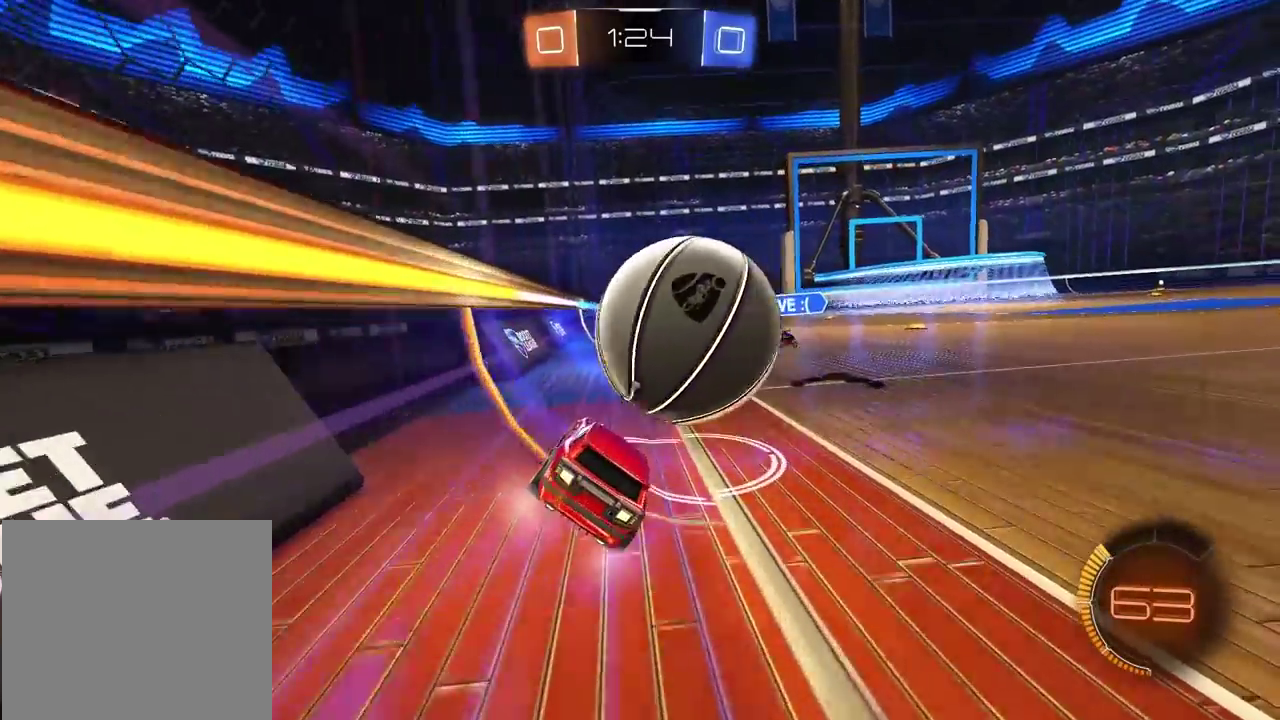
{"buttons": ["CROSS"], "left_stick": "center", "right_stick": "center", "events": [[400, "CROSS", "down"], [433, "R2", "up"]]}
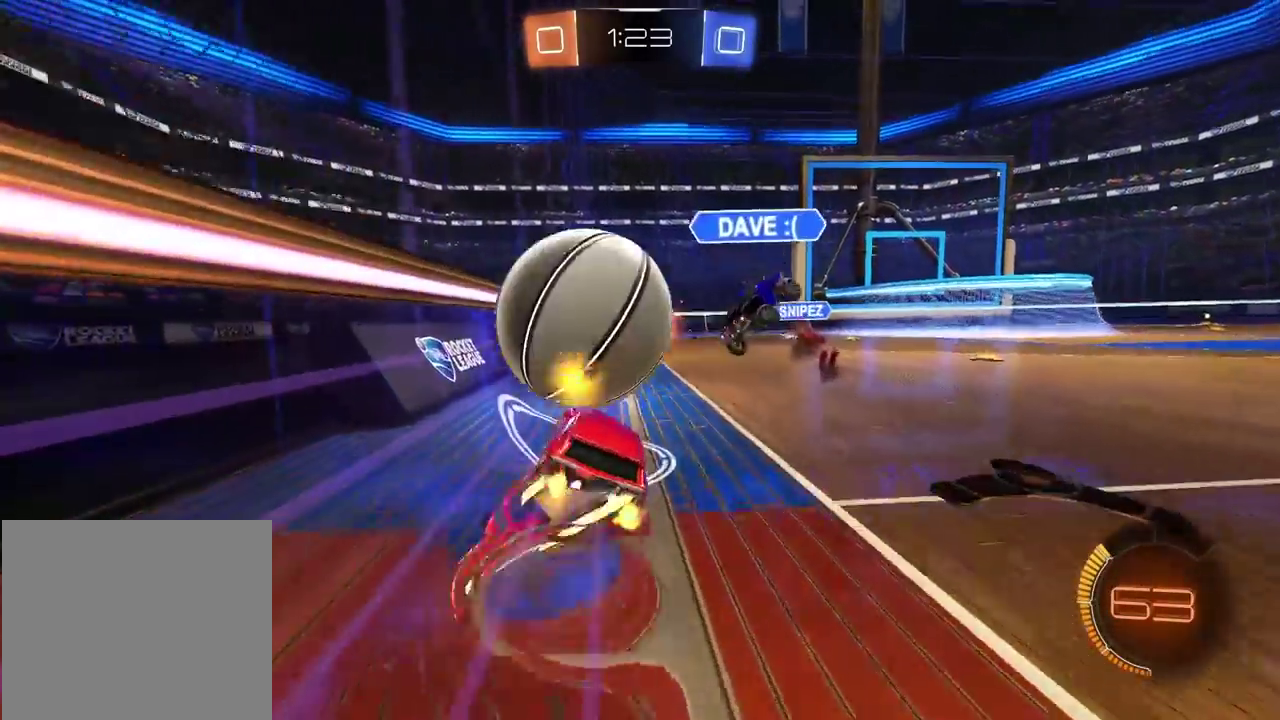
{"buttons": ["R2"], "left_stick": "center", "right_stick": "center", "events": [[17, "CROSS", "up"], [250, "left_stick", "right"], [417, "R2", "down"], [417, "left_stick", "center"]]}
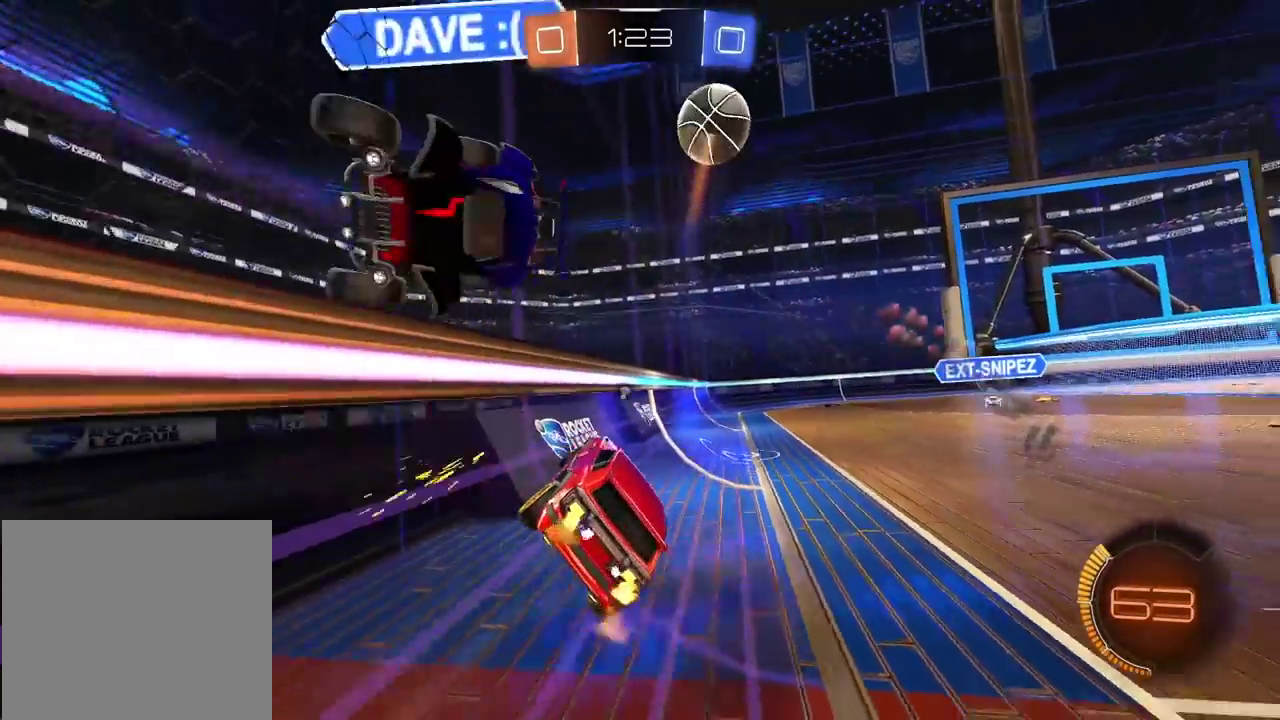
{"buttons": ["CIRCLE", "R2"], "left_stick": "center", "right_stick": "center", "events": [[33, "CIRCLE", "down"], [33, "left_stick", "left"], [167, "left_stick", "center"], [200, "TRIANGLE", "down"], [400, "TRIANGLE", "up"]]}
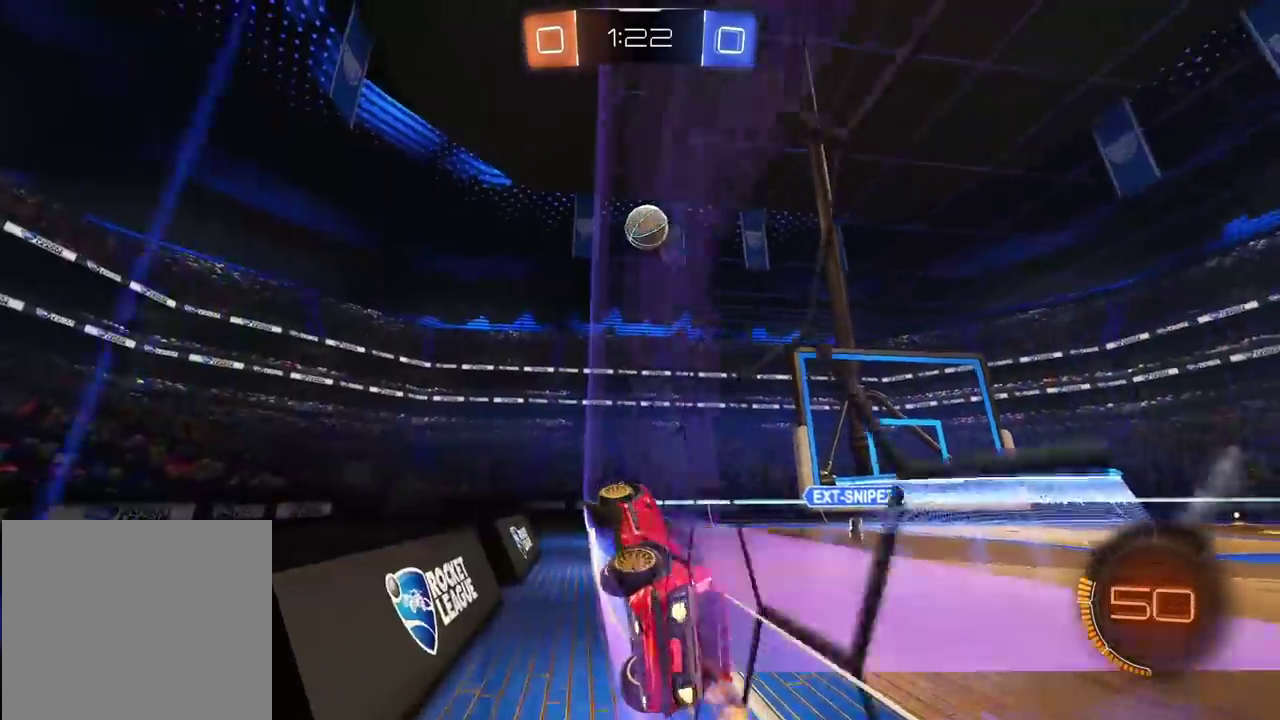
{"buttons": ["R2"], "left_stick": "center", "right_stick": "center", "events": [[33, "CIRCLE", "up"]]}
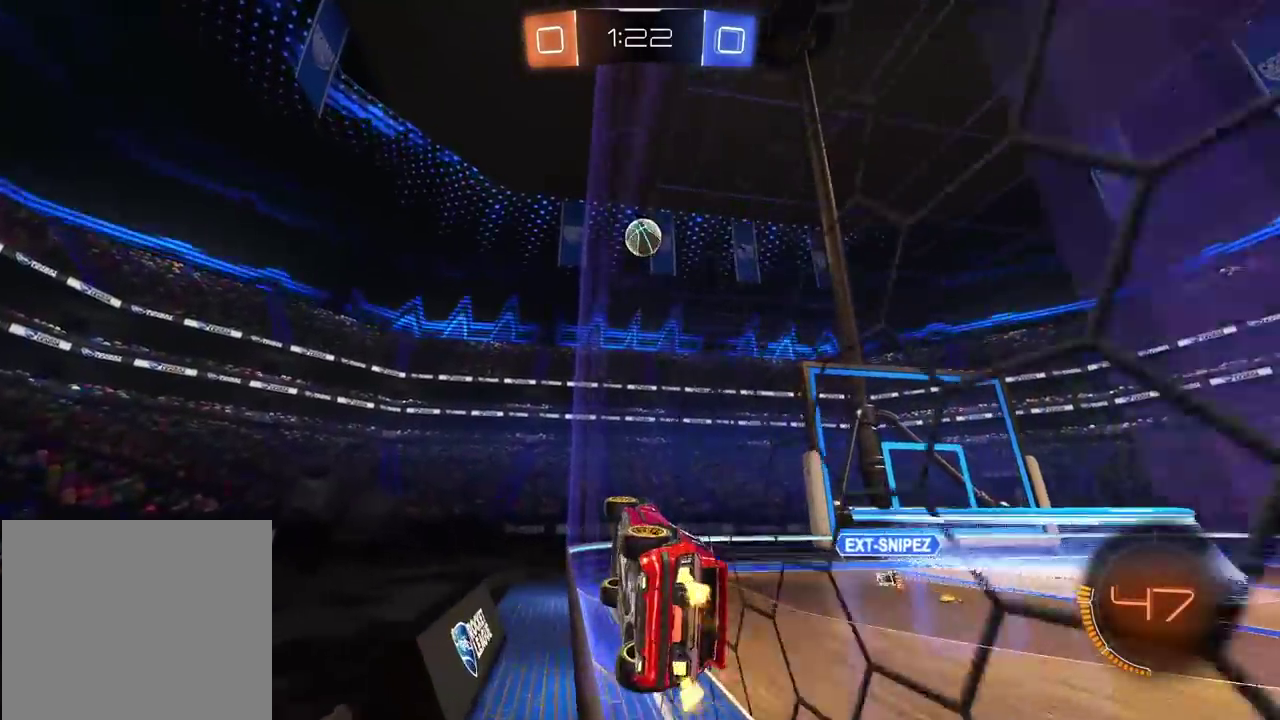
{"buttons": ["CIRCLE", "R2"], "left_stick": "right", "right_stick": "center", "events": [[83, "left_stick", "right"], [183, "left_stick", "center"], [367, "CIRCLE", "down"], [467, "left_stick", "right"]]}
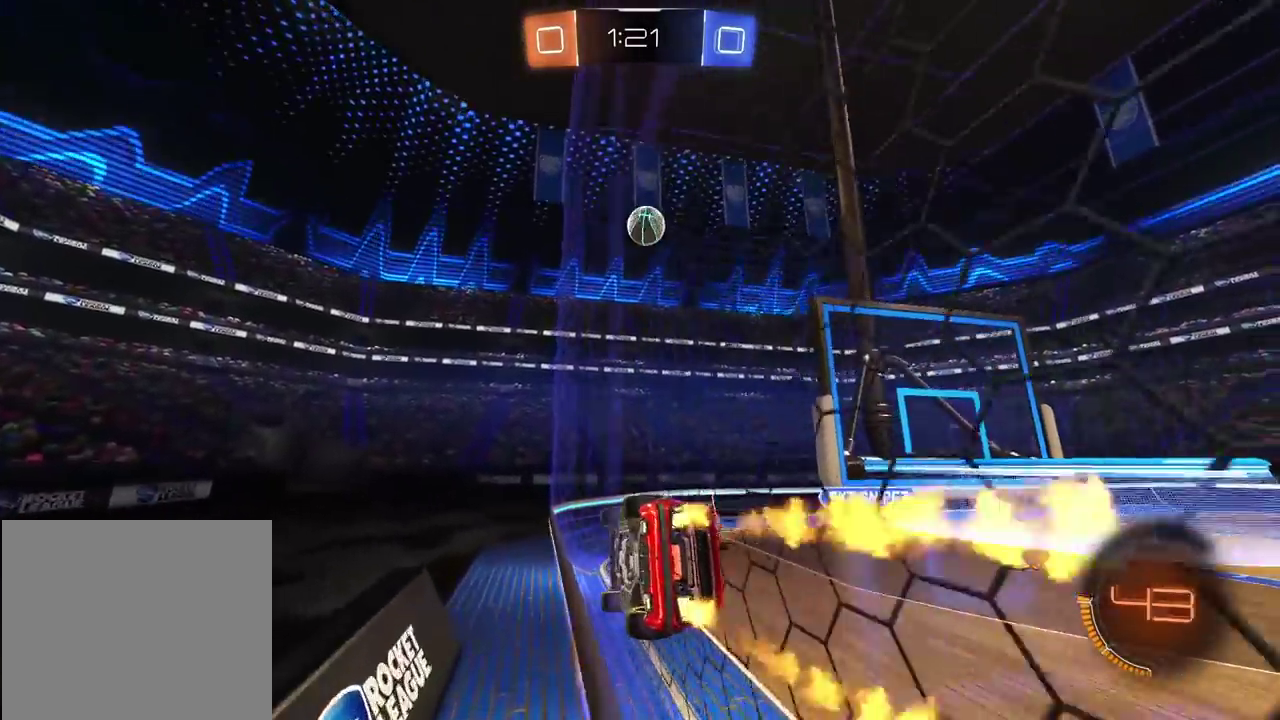
{"buttons": ["CIRCLE", "R2"], "left_stick": "center", "right_stick": "center", "events": [[100, "left_stick", "center"], [200, "left_stick", "right"], [333, "left_stick", "center"]]}
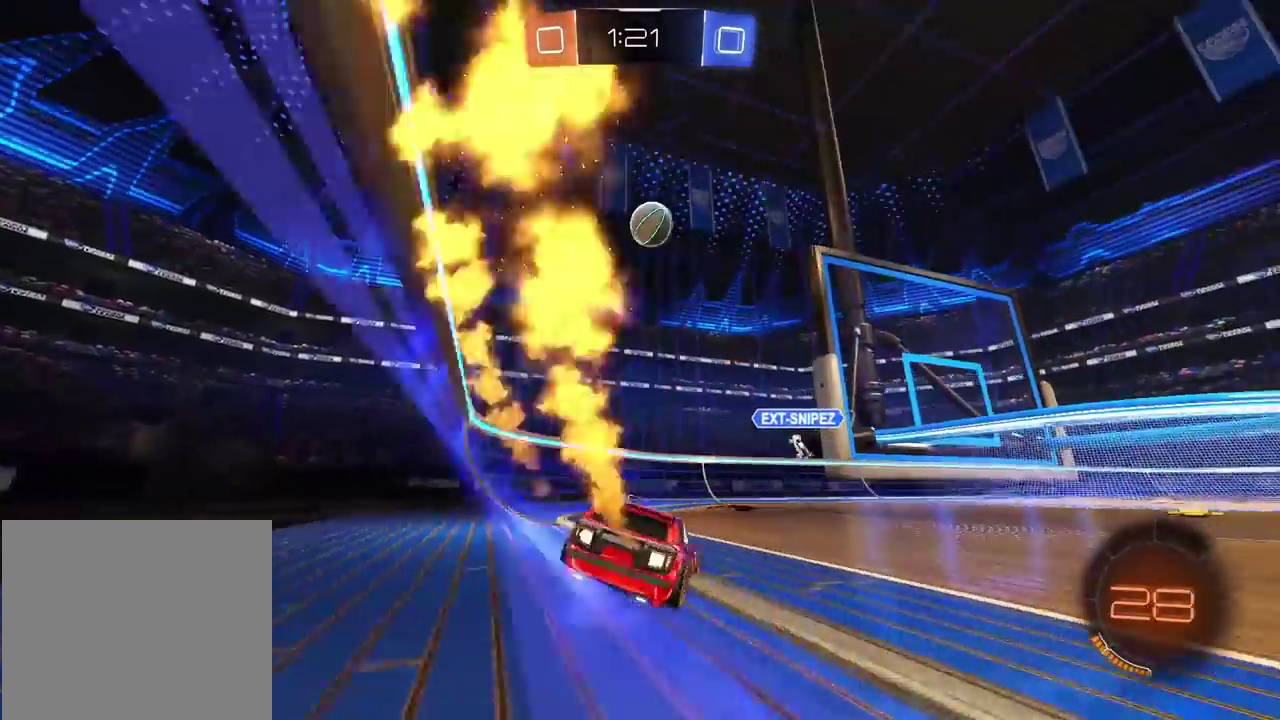
{"buttons": [], "left_stick": "center", "right_stick": "center", "events": [[133, "left_stick", "down-right"], [167, "CIRCLE", "up"], [183, "left_stick", "center"], [200, "R2", "up"]]}
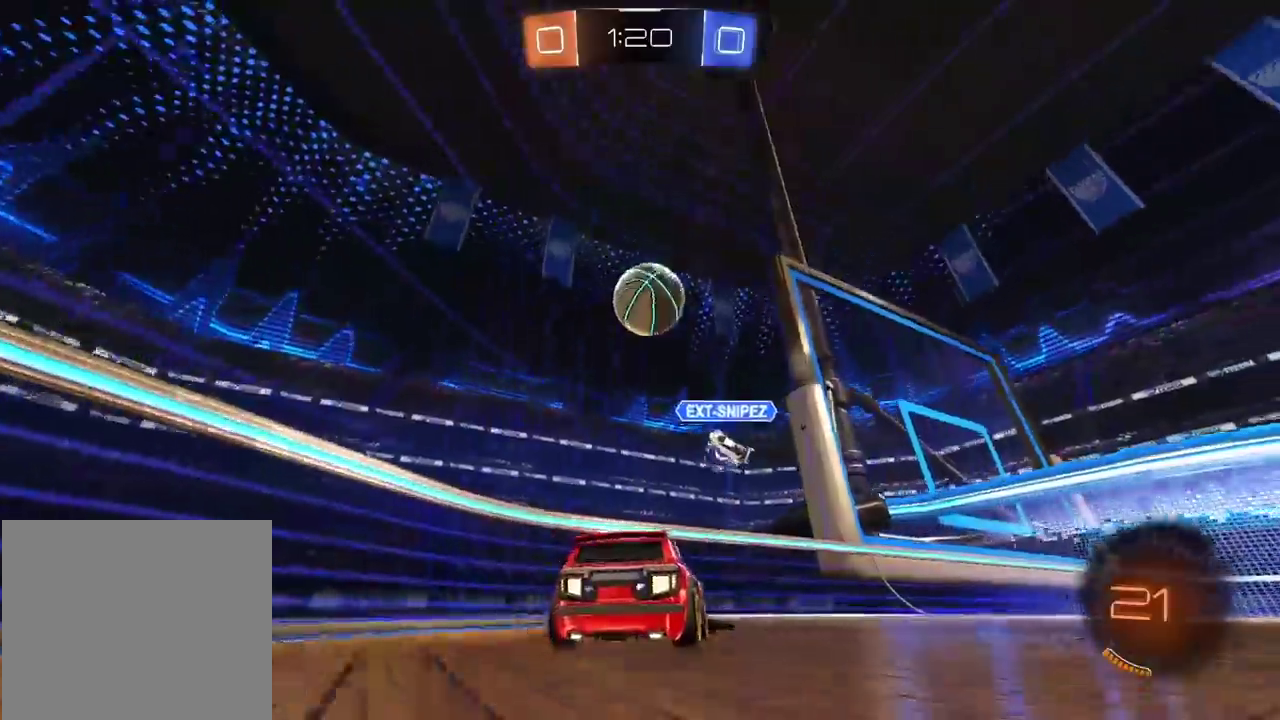
{"buttons": [], "left_stick": "right", "right_stick": "center", "events": [[150, "left_stick", "right"], [250, "left_stick", "center"], [367, "left_stick", "right"]]}
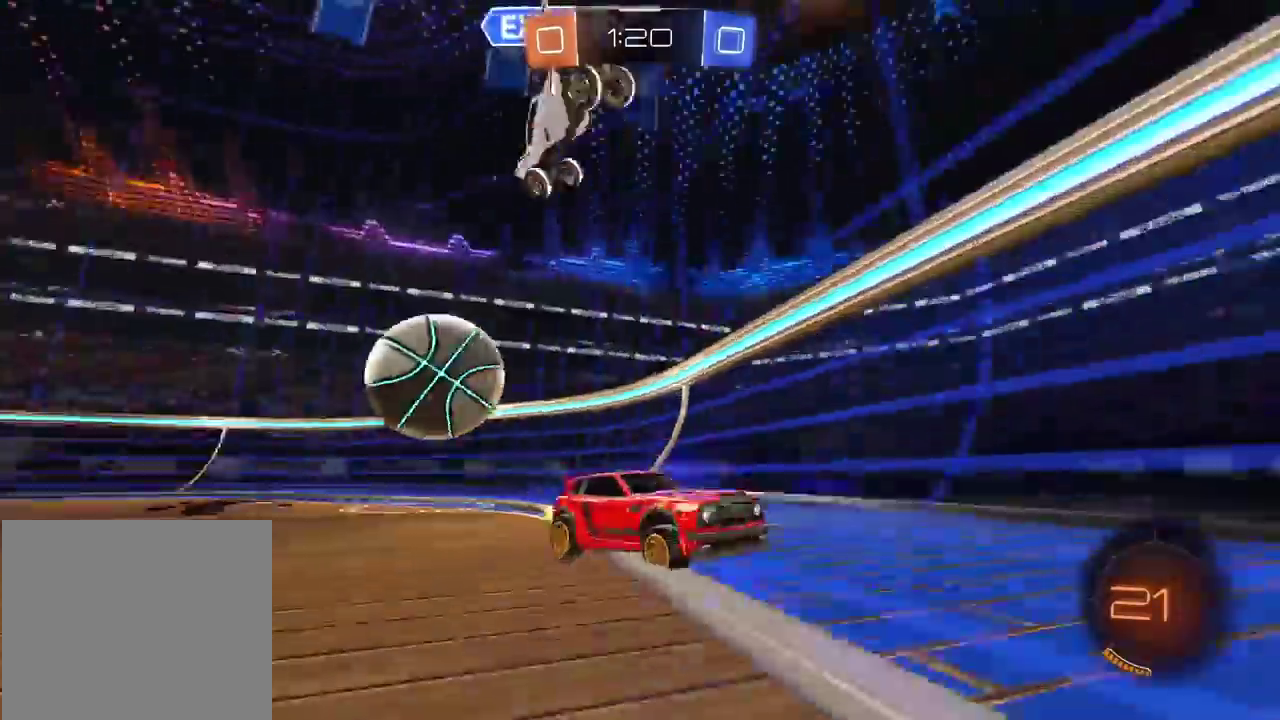
{"buttons": [], "left_stick": "right", "right_stick": "center", "events": []}
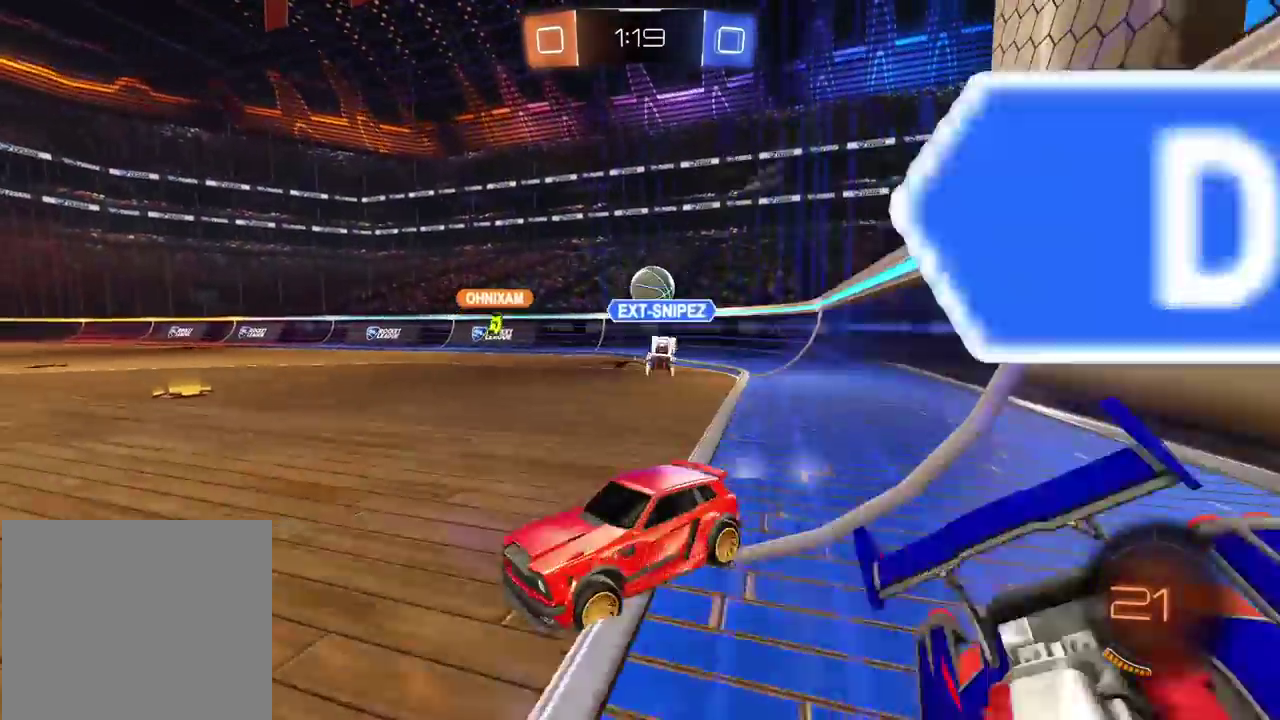
{"buttons": ["R2"], "left_stick": "right", "right_stick": "center", "events": [[217, "R2", "down"], [267, "L1", "down"], [317, "L1", "up"]]}
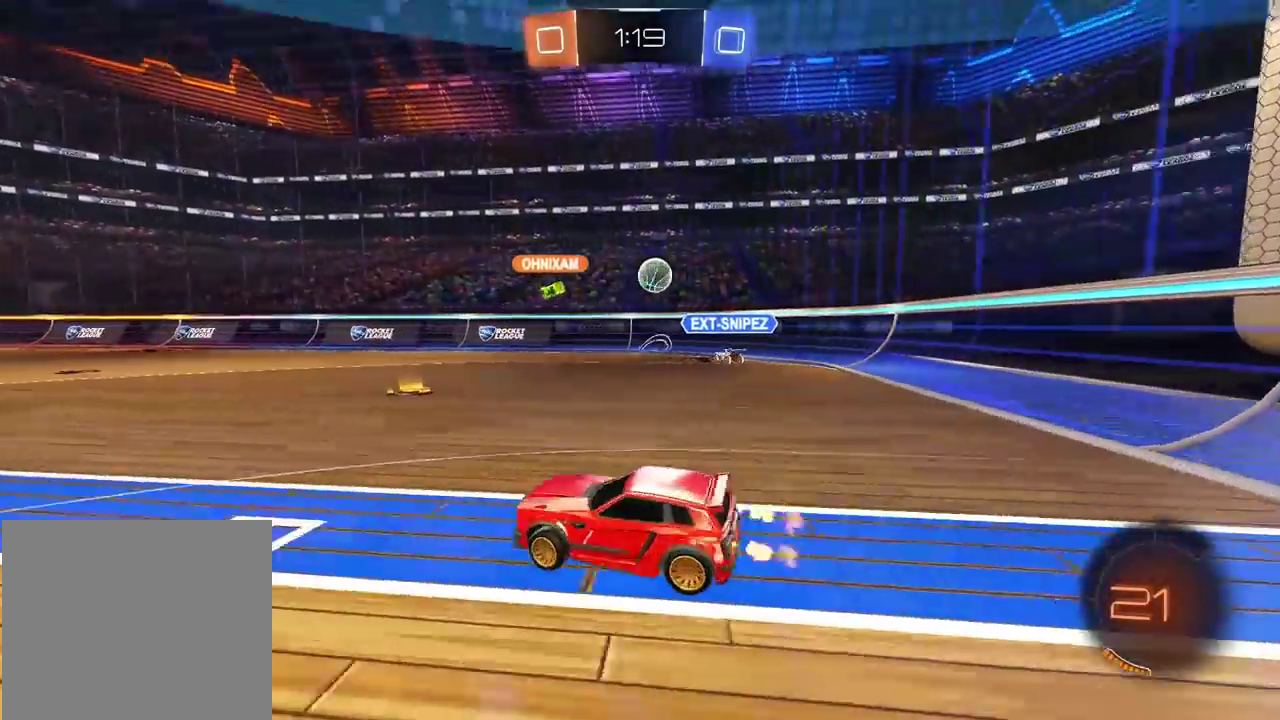
{"buttons": ["R2"], "left_stick": "center", "right_stick": "center", "events": [[33, "L1", "down"], [200, "L1", "up"], [433, "left_stick", "center"]]}
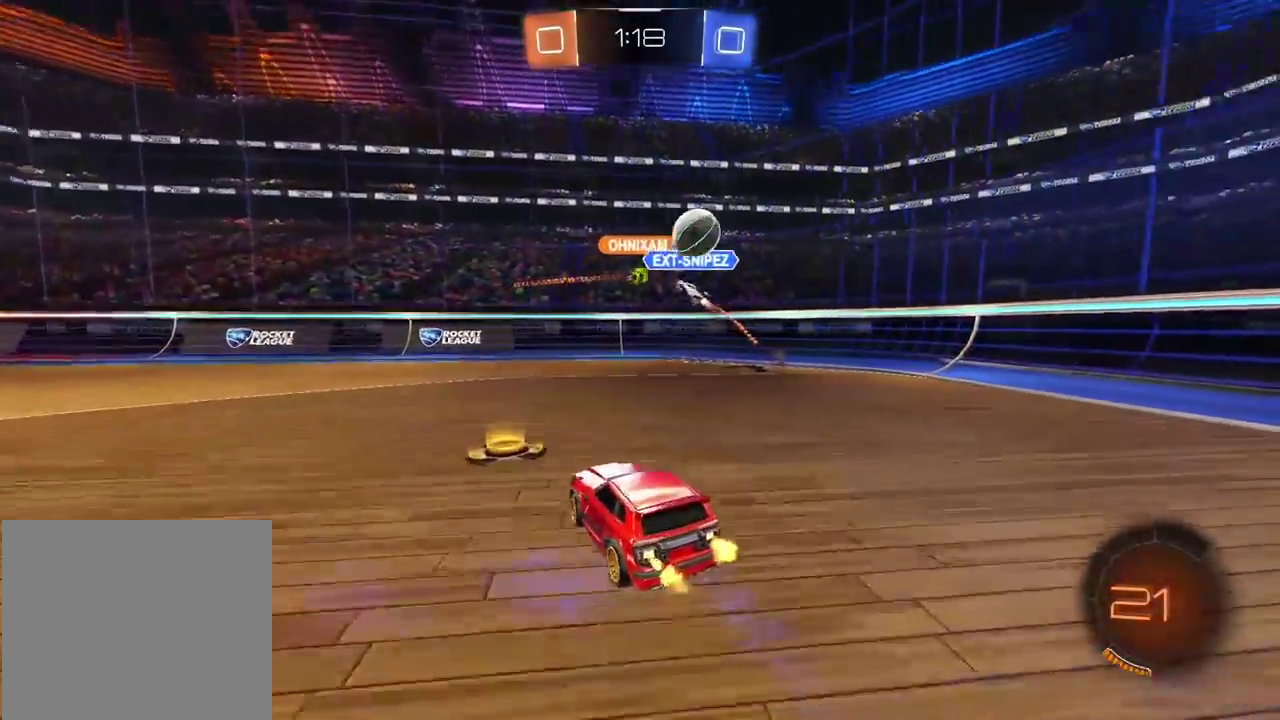
{"buttons": ["CIRCLE", "L1", "R2"], "left_stick": "left", "right_stick": "center", "events": [[200, "CIRCLE", "down"], [250, "left_stick", "left"], [483, "L1", "down"]]}
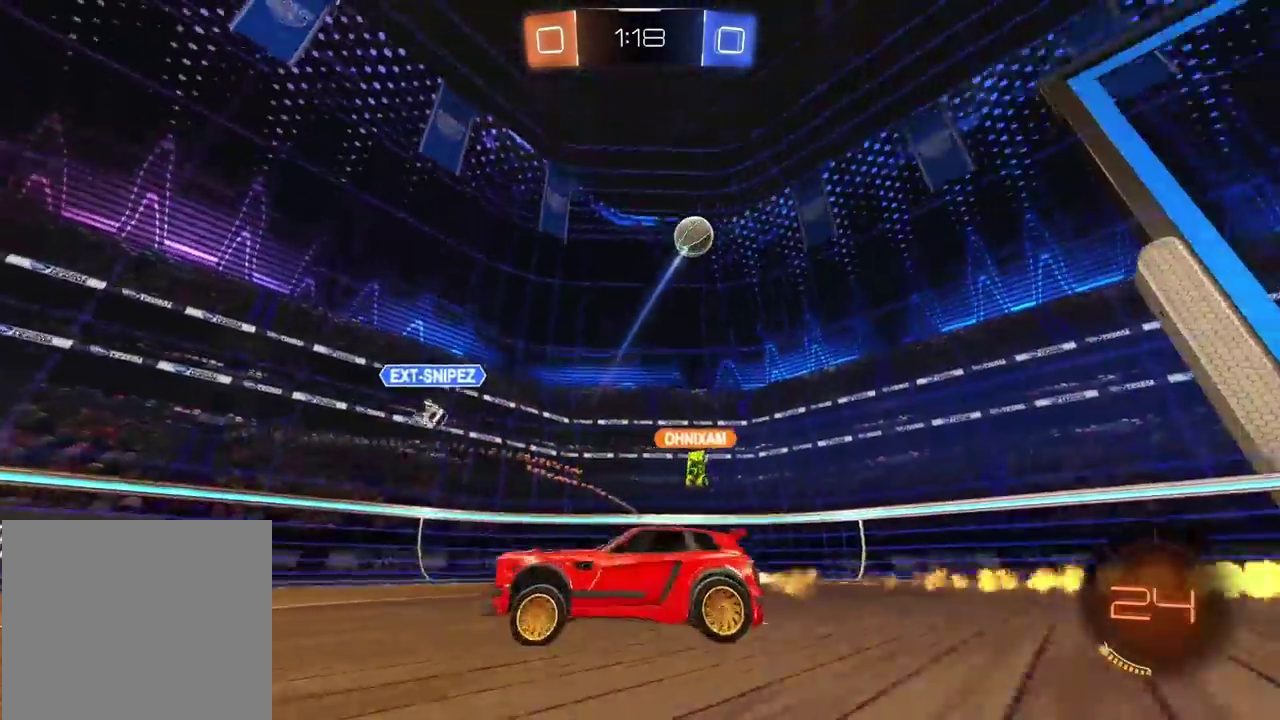
{"buttons": ["R2"], "left_stick": "center", "right_stick": "center", "events": [[33, "CIRCLE", "up"], [33, "L1", "up"], [183, "left_stick", "center"]]}
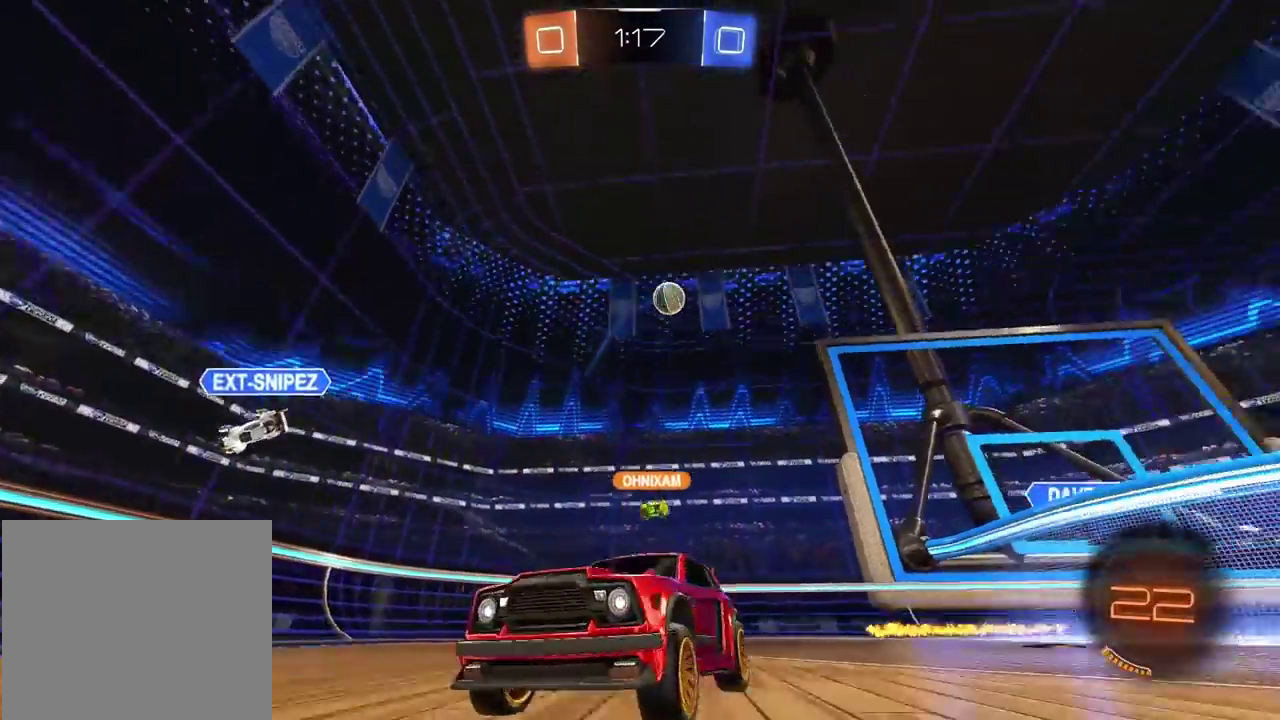
{"buttons": ["CIRCLE", "R2"], "left_stick": "center", "right_stick": "center", "events": [[183, "CIRCLE", "down"]]}
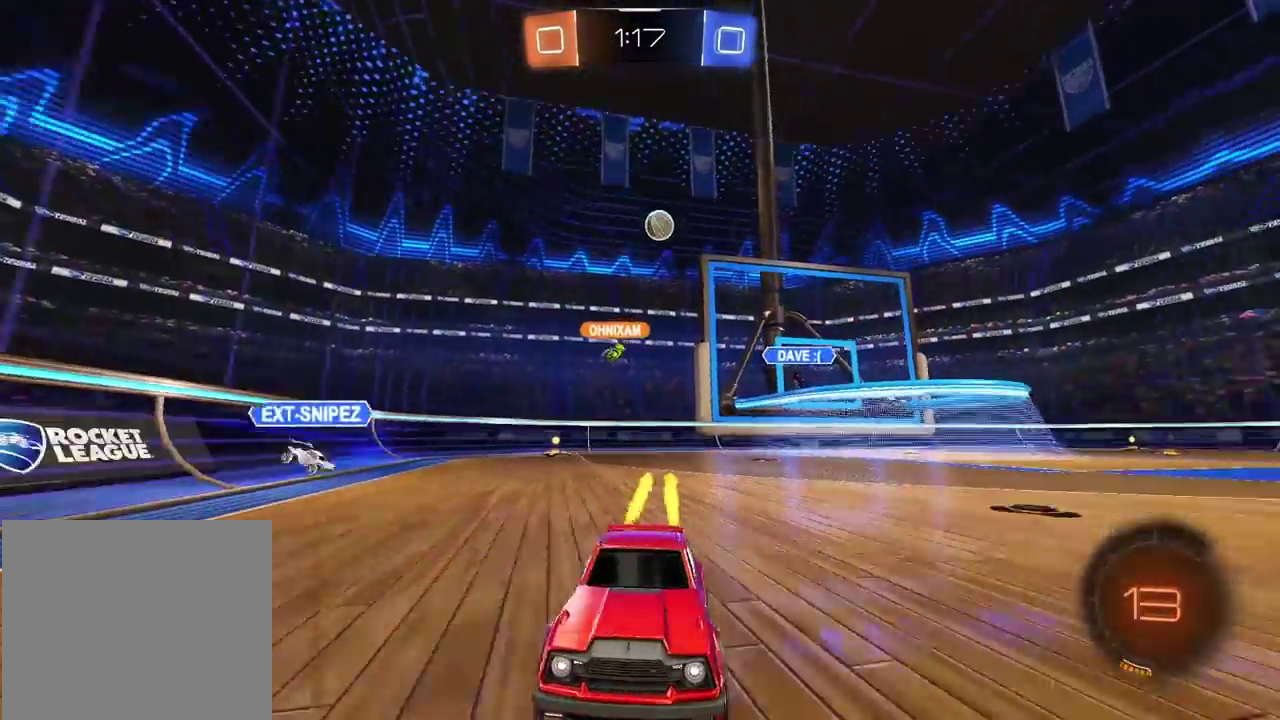
{"buttons": ["CIRCLE", "R2"], "left_stick": "right", "right_stick": "center", "events": [[117, "left_stick", "left"], [217, "left_stick", "center"], [500, "left_stick", "right"]]}
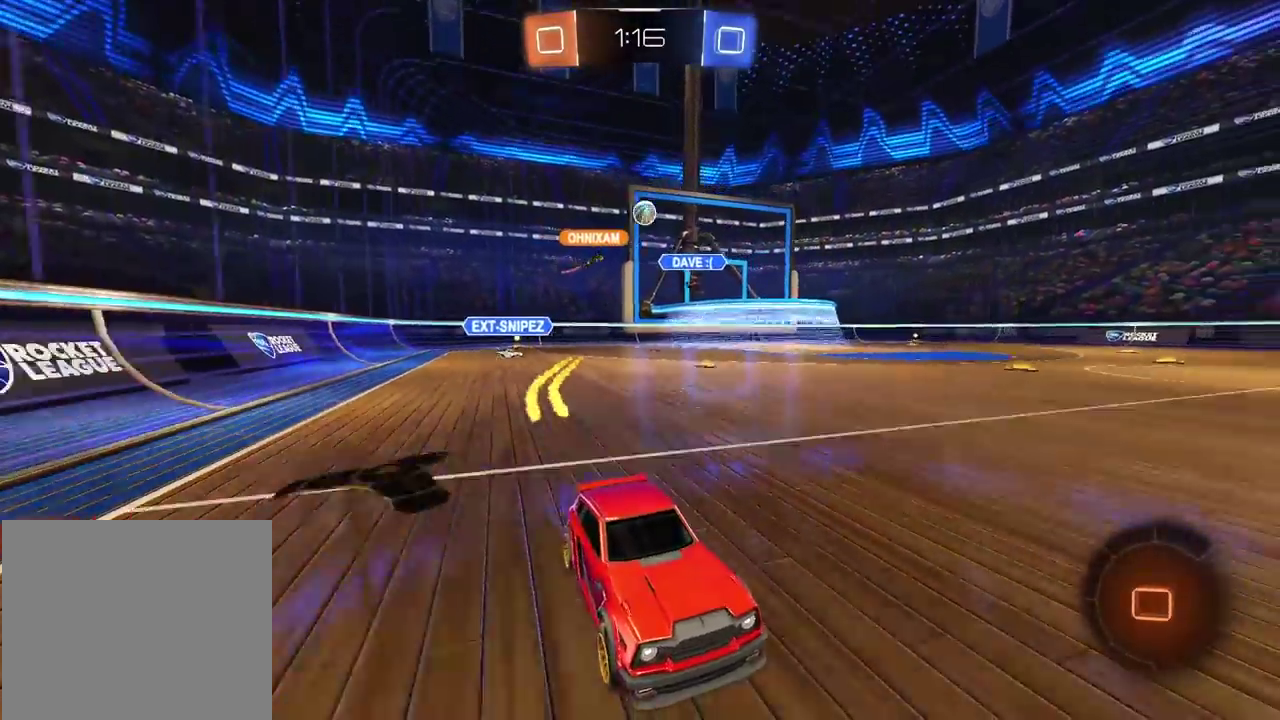
{"buttons": ["R2"], "left_stick": "center", "right_stick": "center", "events": [[100, "CIRCLE", "up"], [250, "left_stick", "center"], [317, "left_stick", "left"], [483, "left_stick", "center"]]}
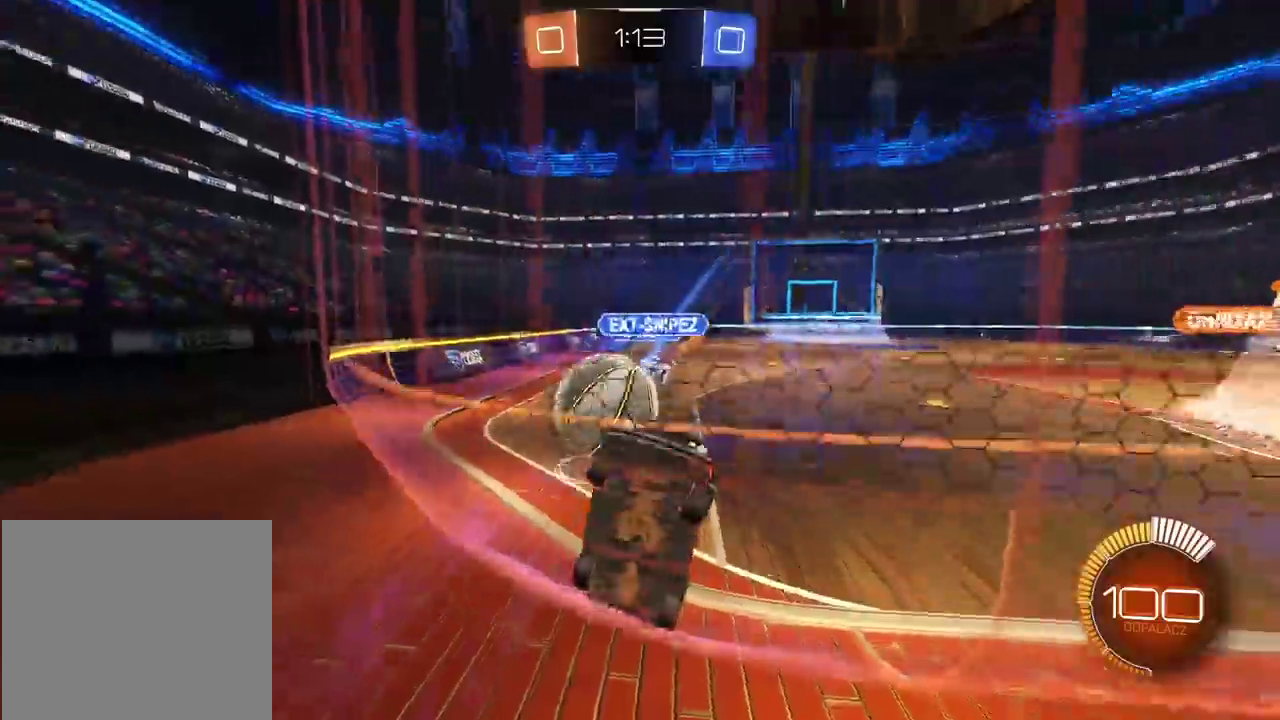
{"buttons": ["R2"], "left_stick": "left", "right_stick": "center", "events": [[467, "left_stick", "left"]]}